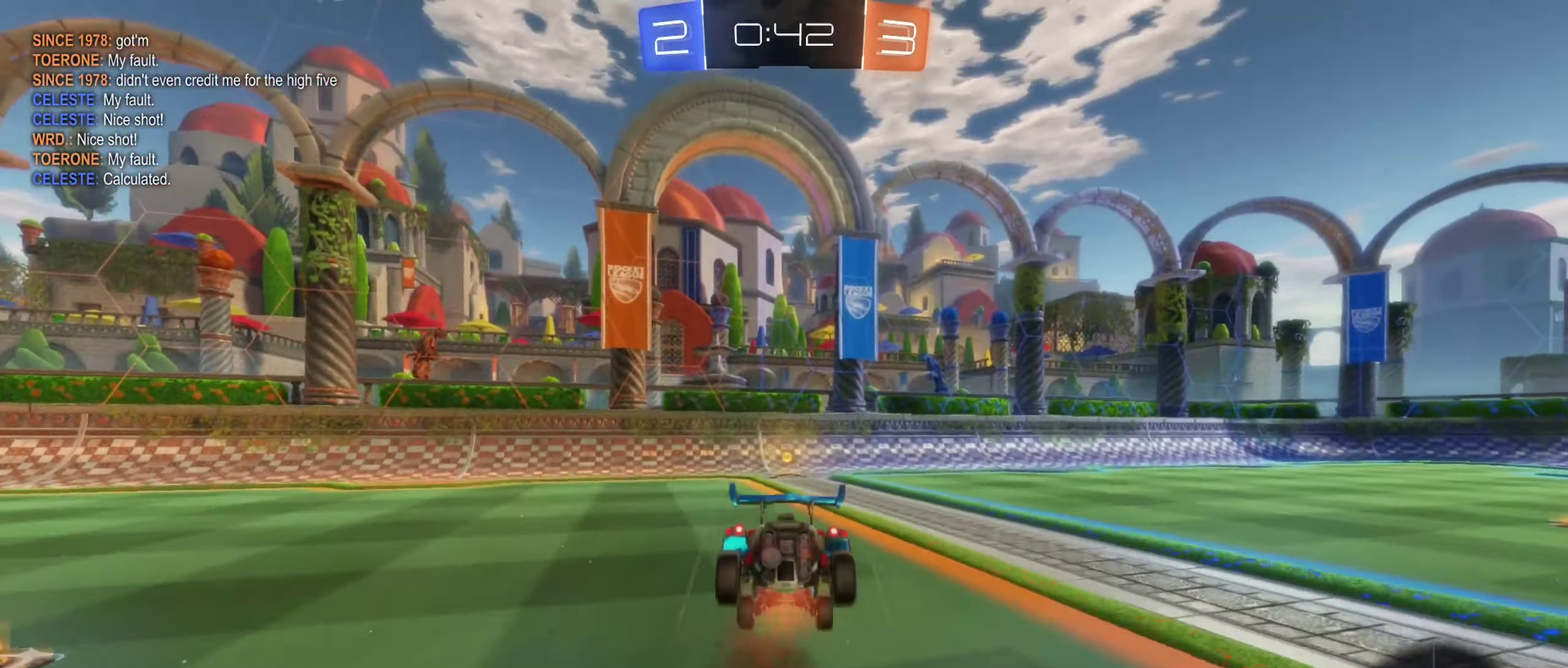
Gameplay with a controller (Xbox layout); each line is a JSON object with the inputs held at the frame after it. "events" lists button and stick changes between this image and that frame as [ms after this image, input, new state], when the widget could be followed in between.
{"buttons": ["R2"], "left_stick": "center", "right_stick": "center", "events": [[100, "A", "up"], [300, "Y", "down"], [400, "Y", "up"]]}
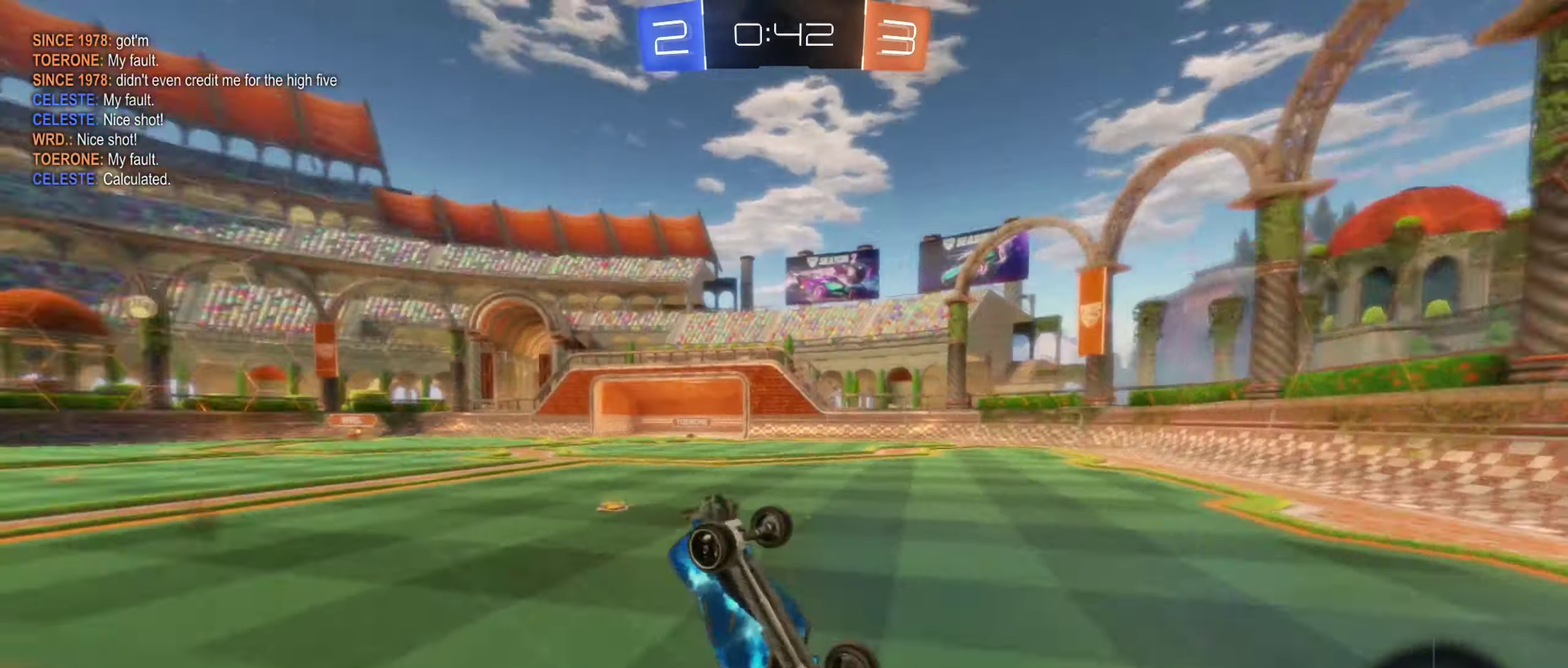
{"buttons": ["R2"], "left_stick": "center", "right_stick": "center", "events": []}
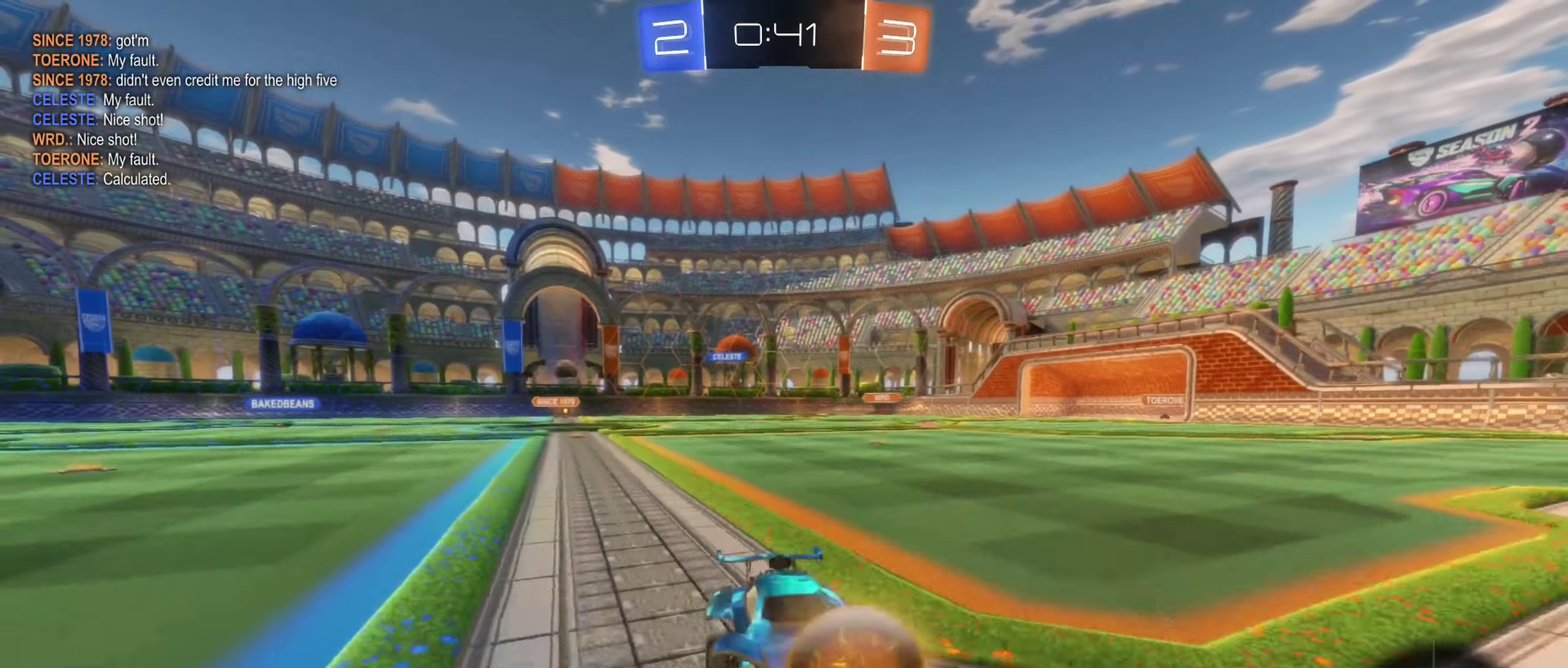
{"buttons": ["R2"], "left_stick": "right", "right_stick": "center", "events": [[16, "left_stick", "right"], [283, "L1", "down"], [400, "L1", "up"]]}
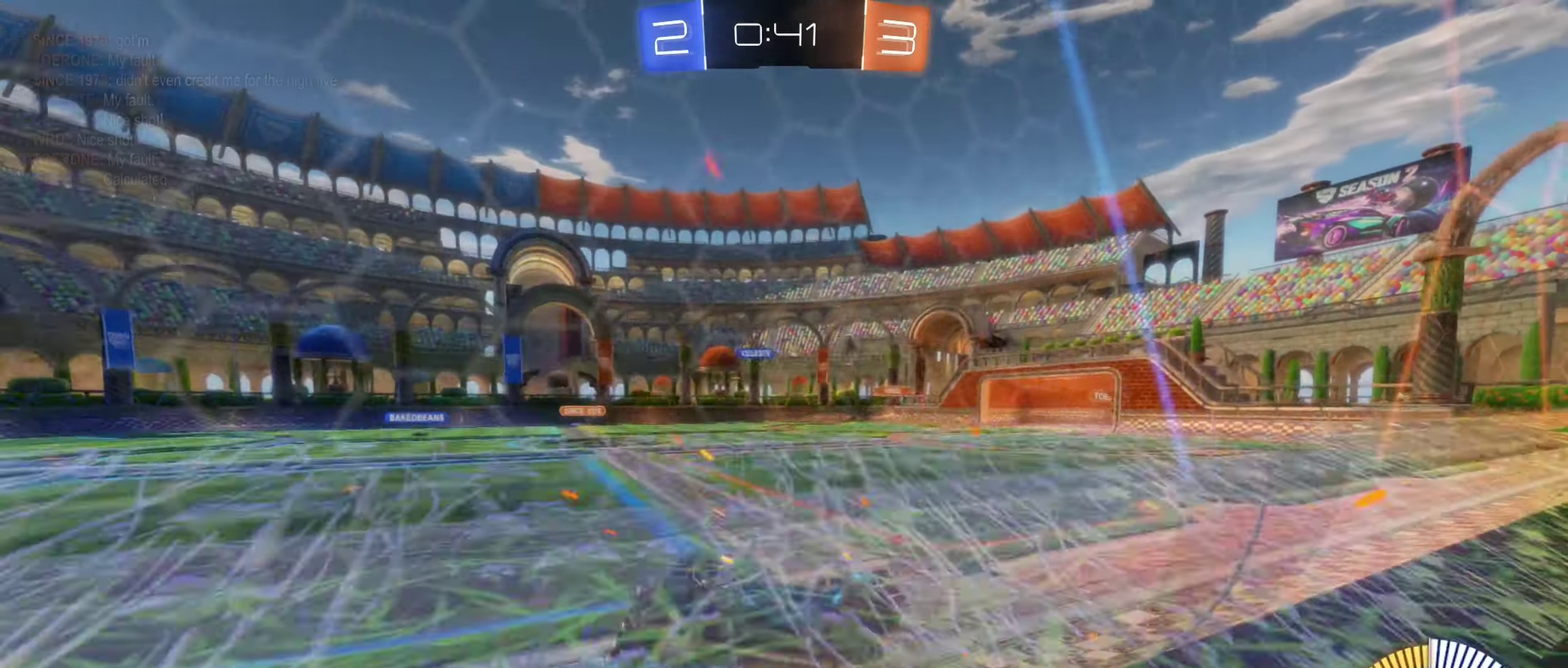
{"buttons": ["B", "R2"], "left_stick": "right", "right_stick": "center", "events": [[216, "B", "down"]]}
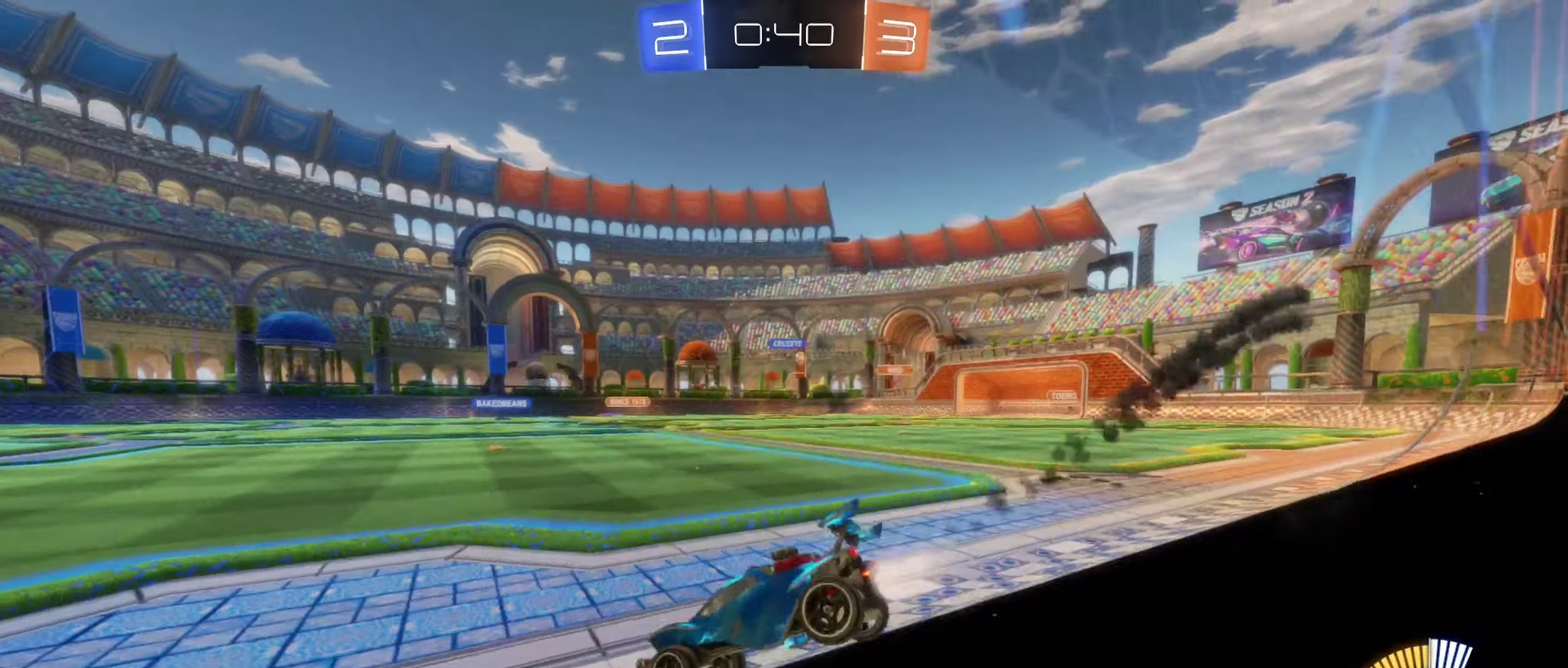
{"buttons": ["R2"], "left_stick": "center", "right_stick": "center", "events": [[183, "B", "up"], [200, "left_stick", "center"]]}
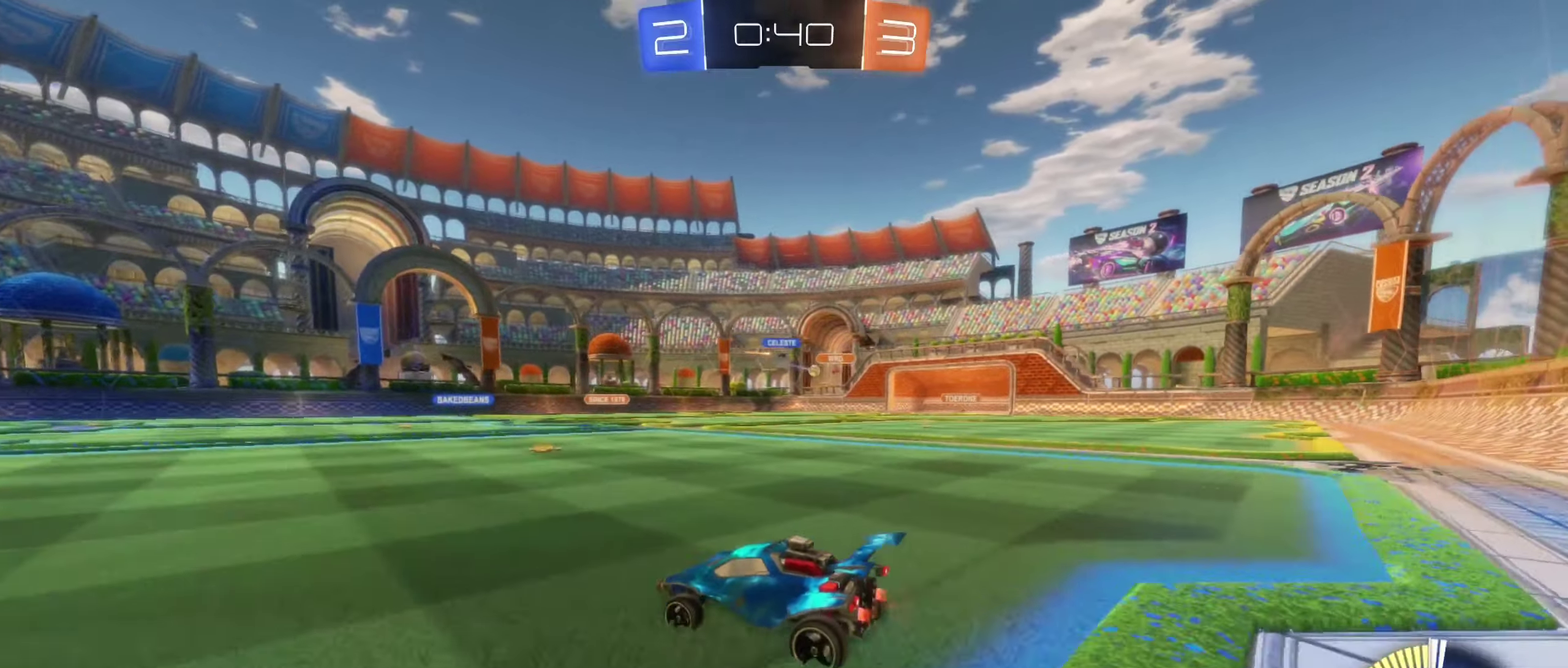
{"buttons": [], "left_stick": "center", "right_stick": "center", "events": [[100, "left_stick", "right"], [367, "left_stick", "center"], [433, "R2", "up"]]}
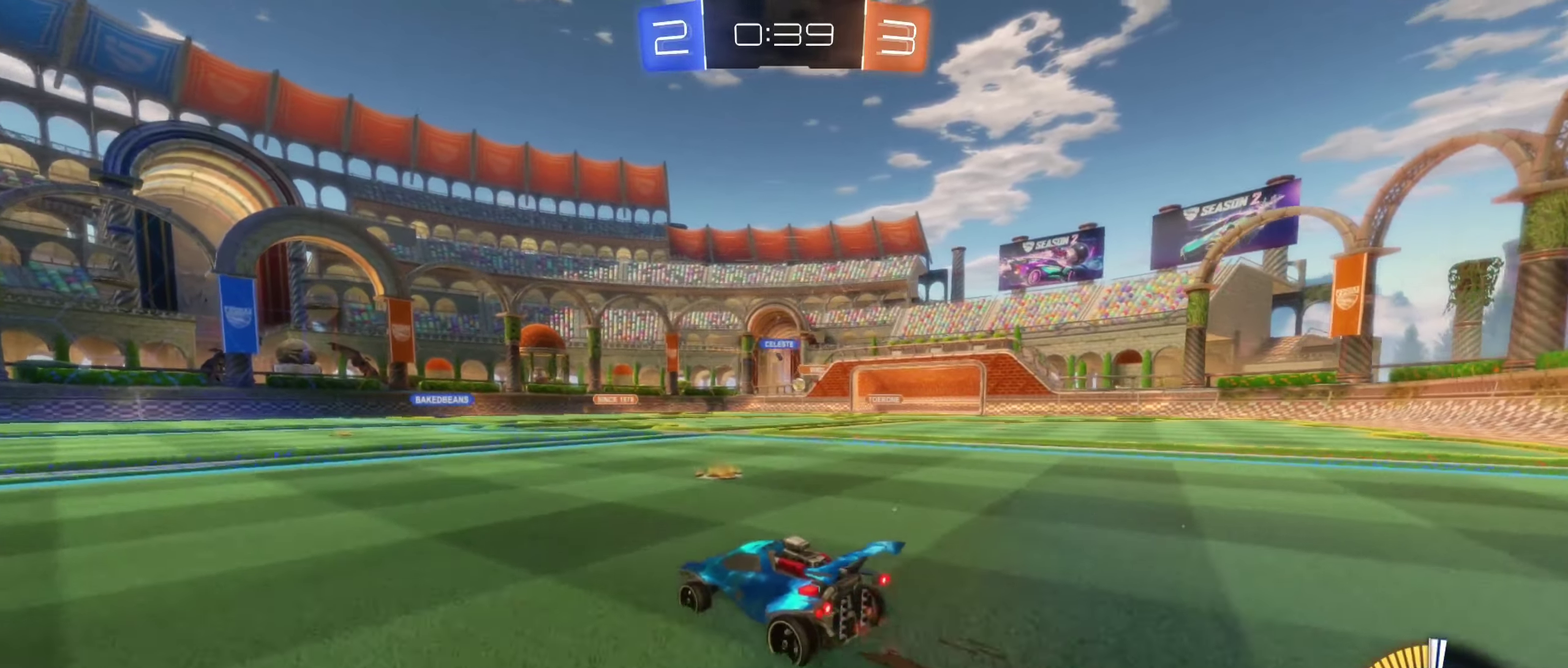
{"buttons": ["R2"], "left_stick": "left", "right_stick": "center", "events": [[17, "left_stick", "left"], [83, "R2", "down"]]}
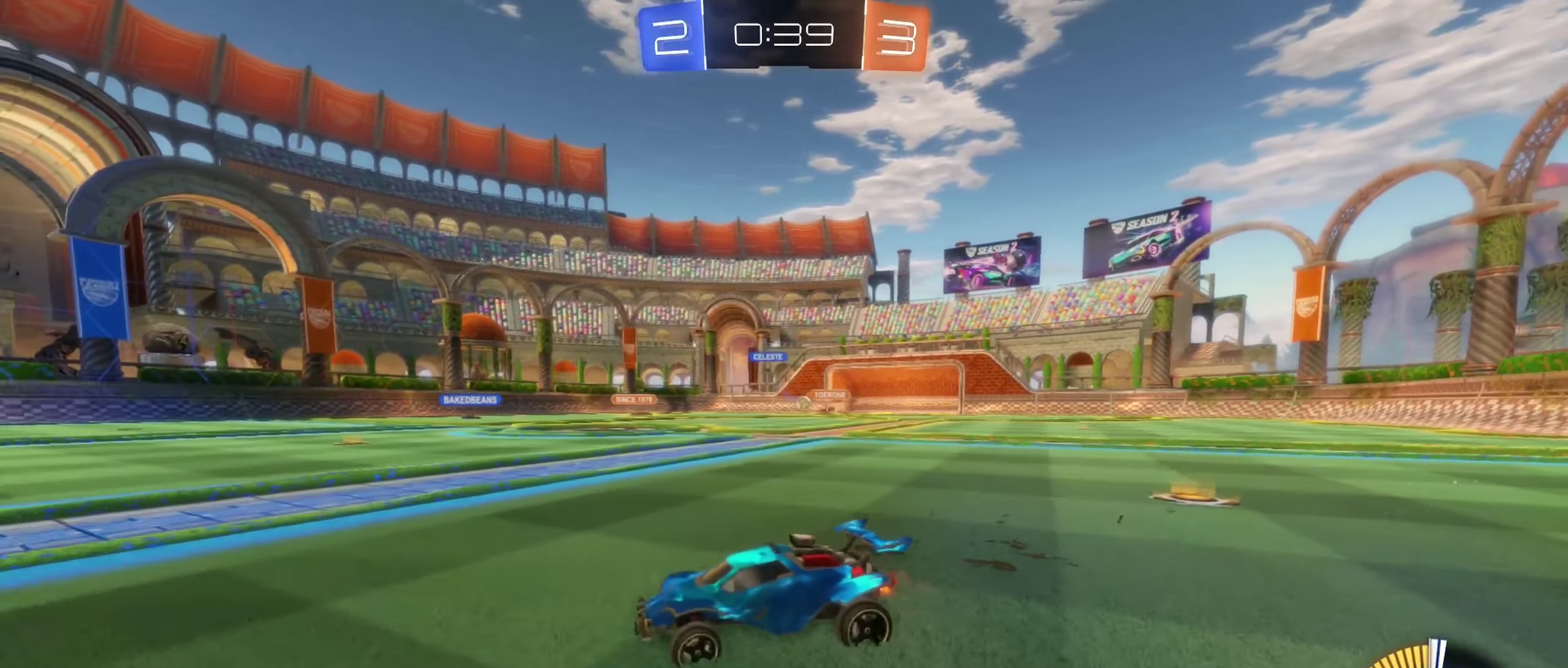
{"buttons": ["R2"], "left_stick": "right", "right_stick": "center", "events": [[150, "left_stick", "center"], [317, "left_stick", "right"]]}
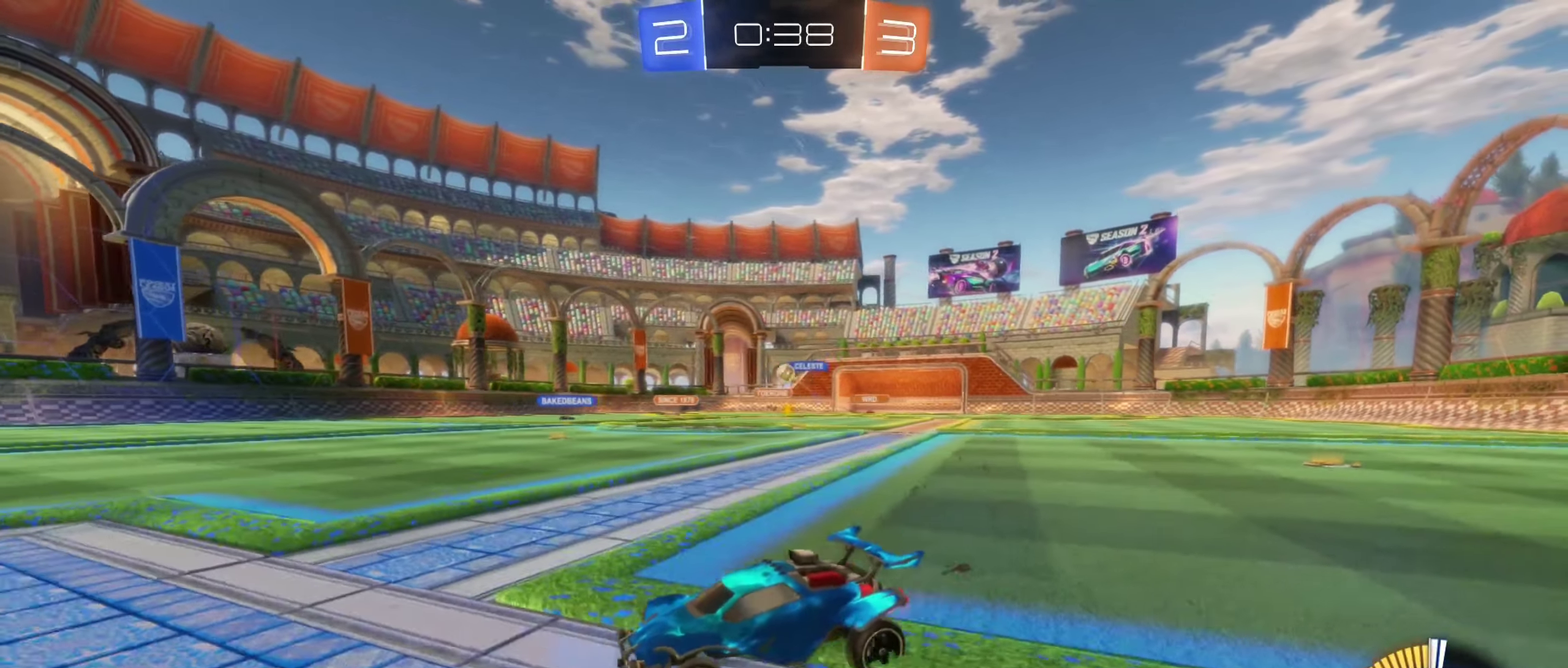
{"buttons": ["R2"], "left_stick": "right", "right_stick": "center", "events": [[17, "left_stick", "center"], [83, "R2", "up"], [117, "left_stick", "right"], [150, "L2", "down"], [300, "R2", "down"], [333, "L2", "up"]]}
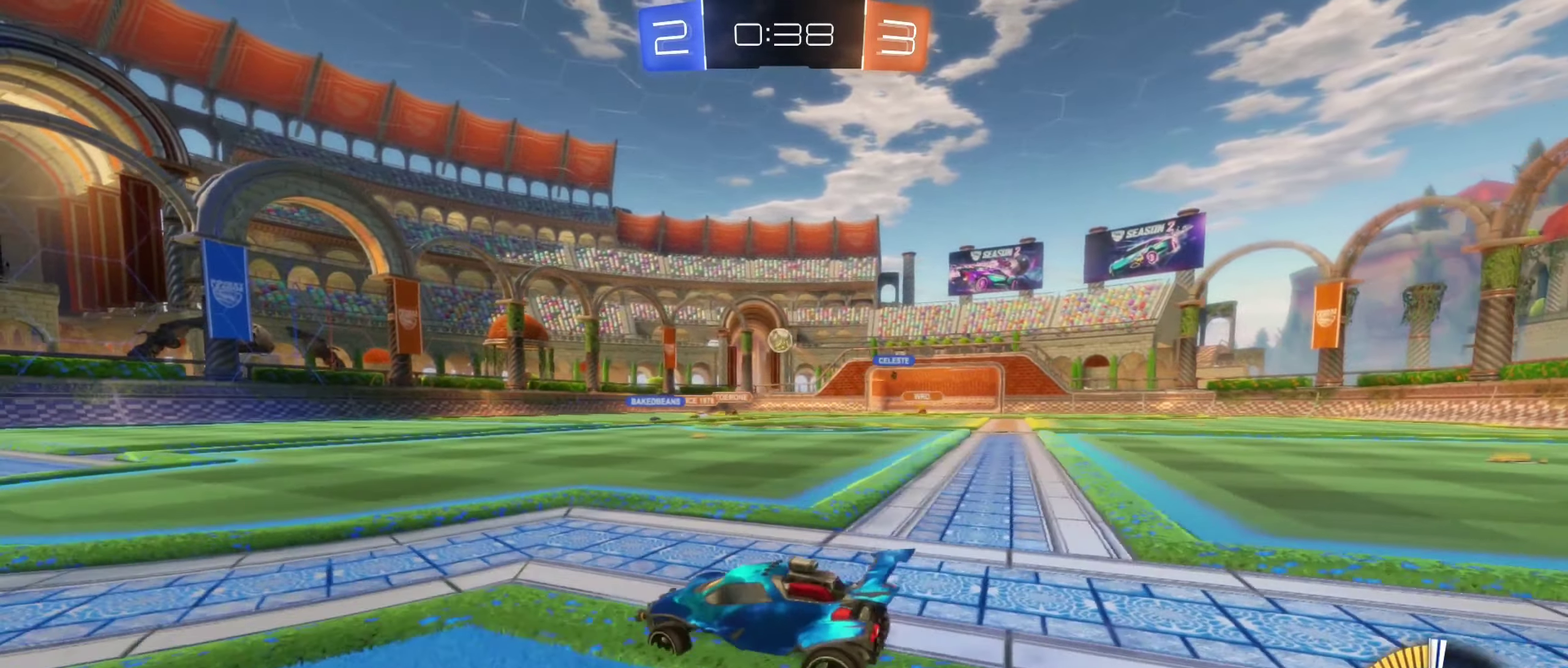
{"buttons": ["B", "R2"], "left_stick": "center", "right_stick": "center", "events": [[33, "left_stick", "center"], [50, "B", "down"], [217, "A", "down"], [217, "left_stick", "down-right"], [433, "A", "up"], [483, "left_stick", "center"]]}
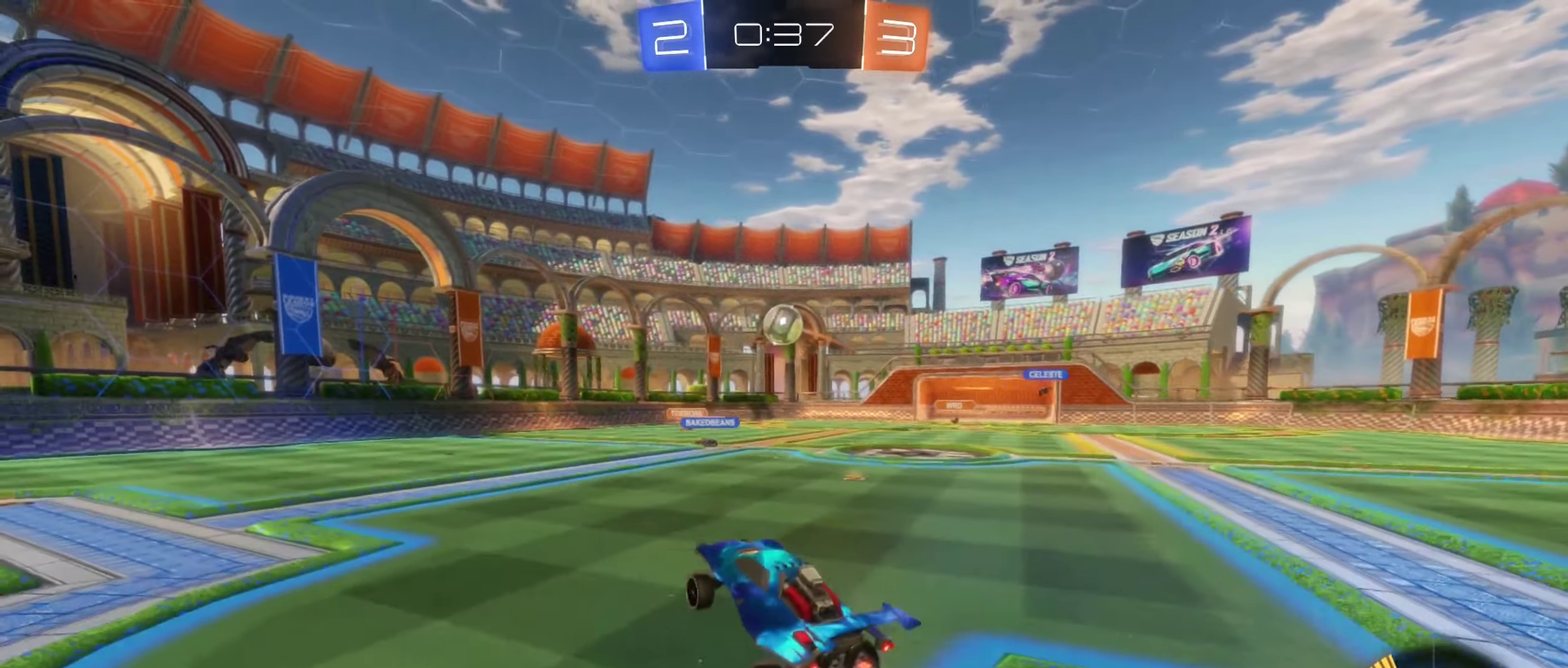
{"buttons": ["B", "R2"], "left_stick": "up-right", "right_stick": "center", "events": [[483, "left_stick", "up-right"]]}
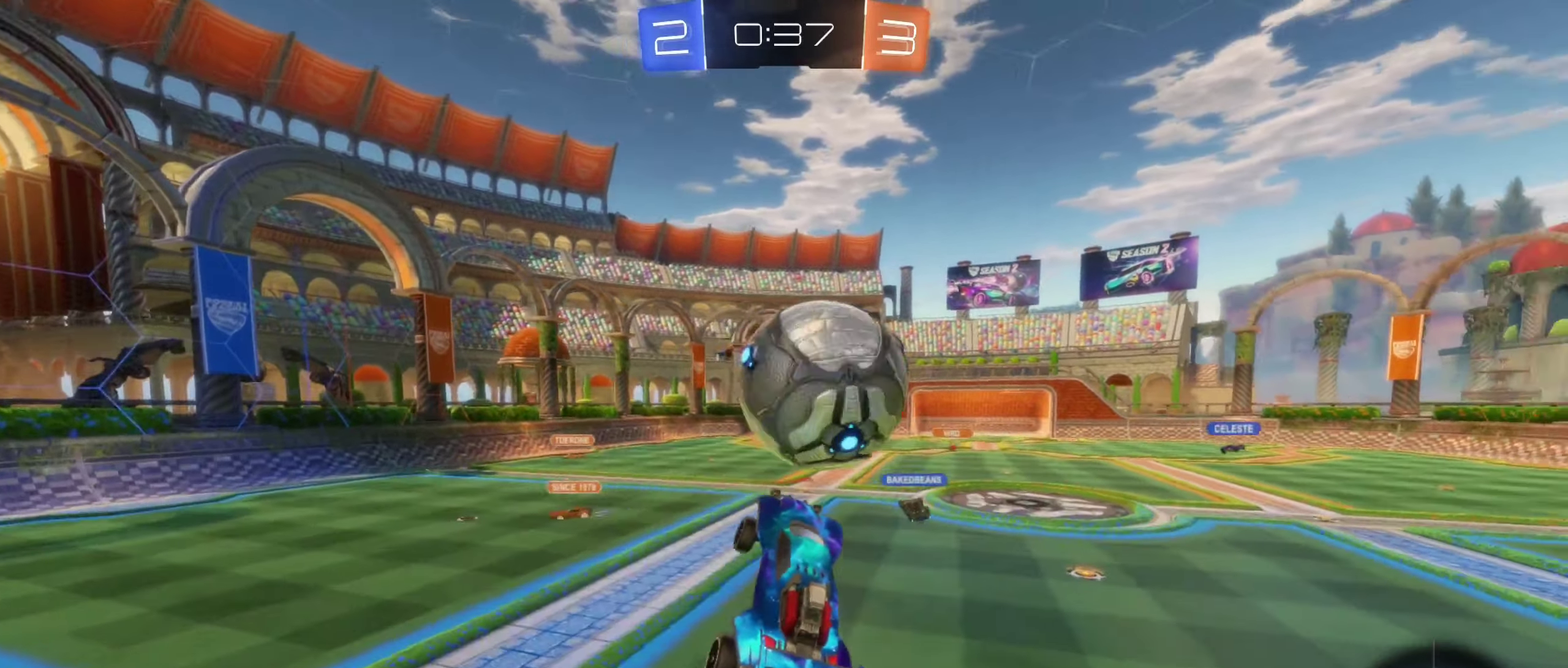
{"buttons": ["R1"], "left_stick": "center", "right_stick": "center", "events": [[17, "A", "down"], [33, "R2", "up"], [83, "R1", "down"], [200, "A", "up"], [250, "B", "up"], [317, "left_stick", "center"]]}
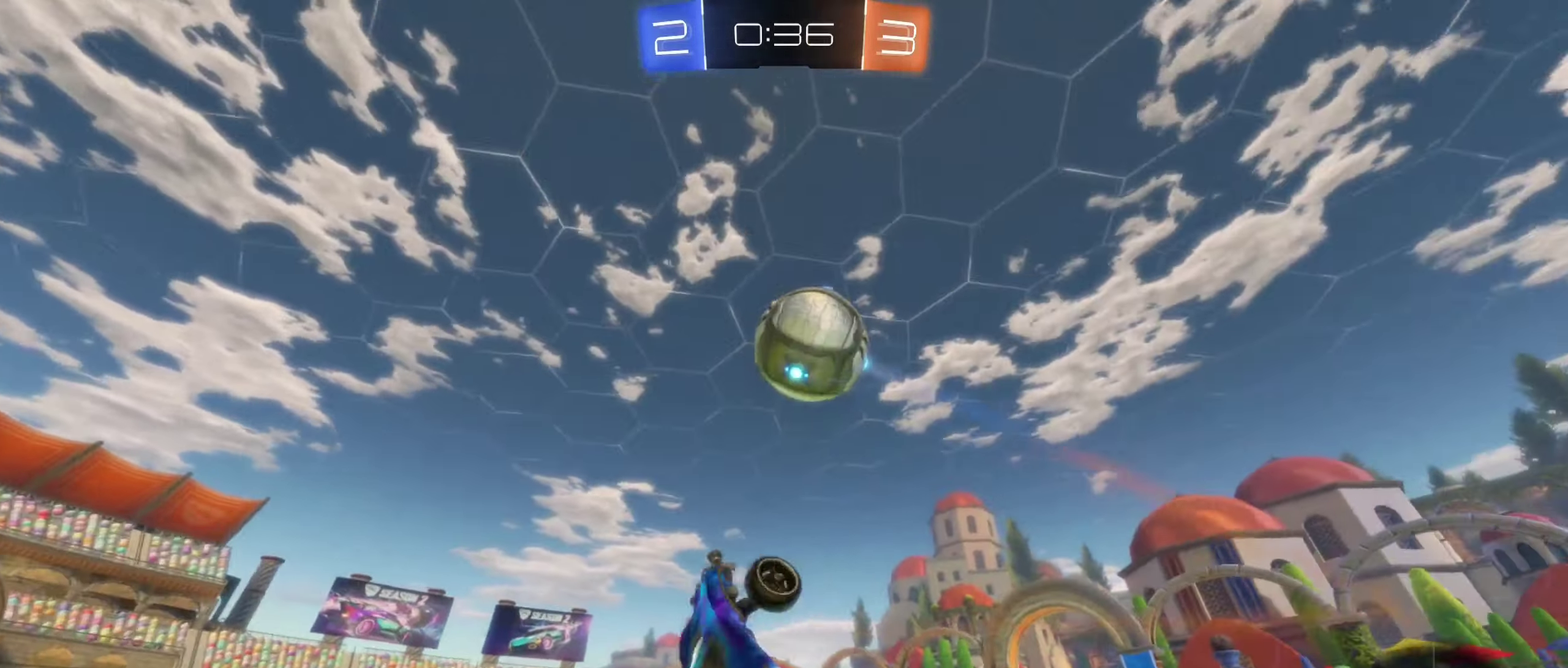
{"buttons": [], "left_stick": "center", "right_stick": "center", "events": [[150, "left_stick", "up"], [250, "R1", "up"], [350, "left_stick", "center"]]}
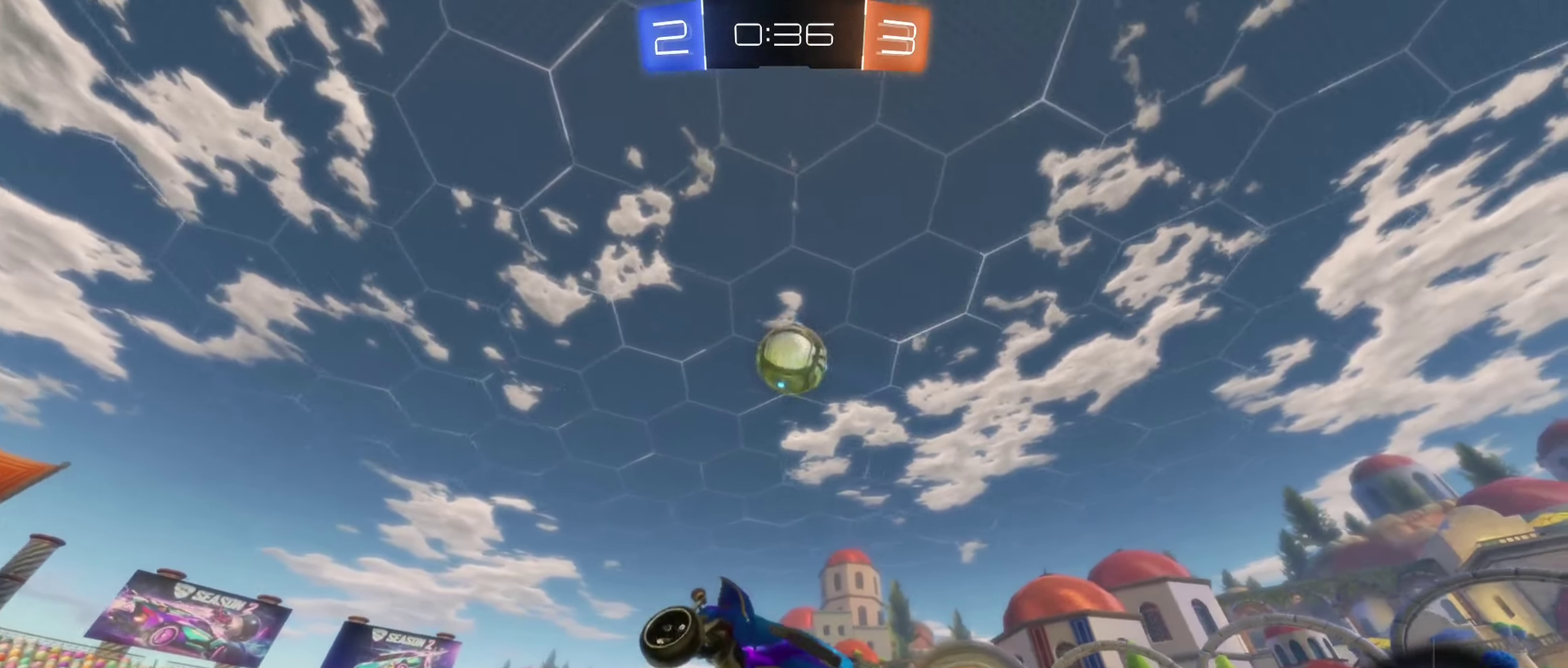
{"buttons": ["R2"], "left_stick": "center", "right_stick": "center", "events": [[283, "R2", "down"]]}
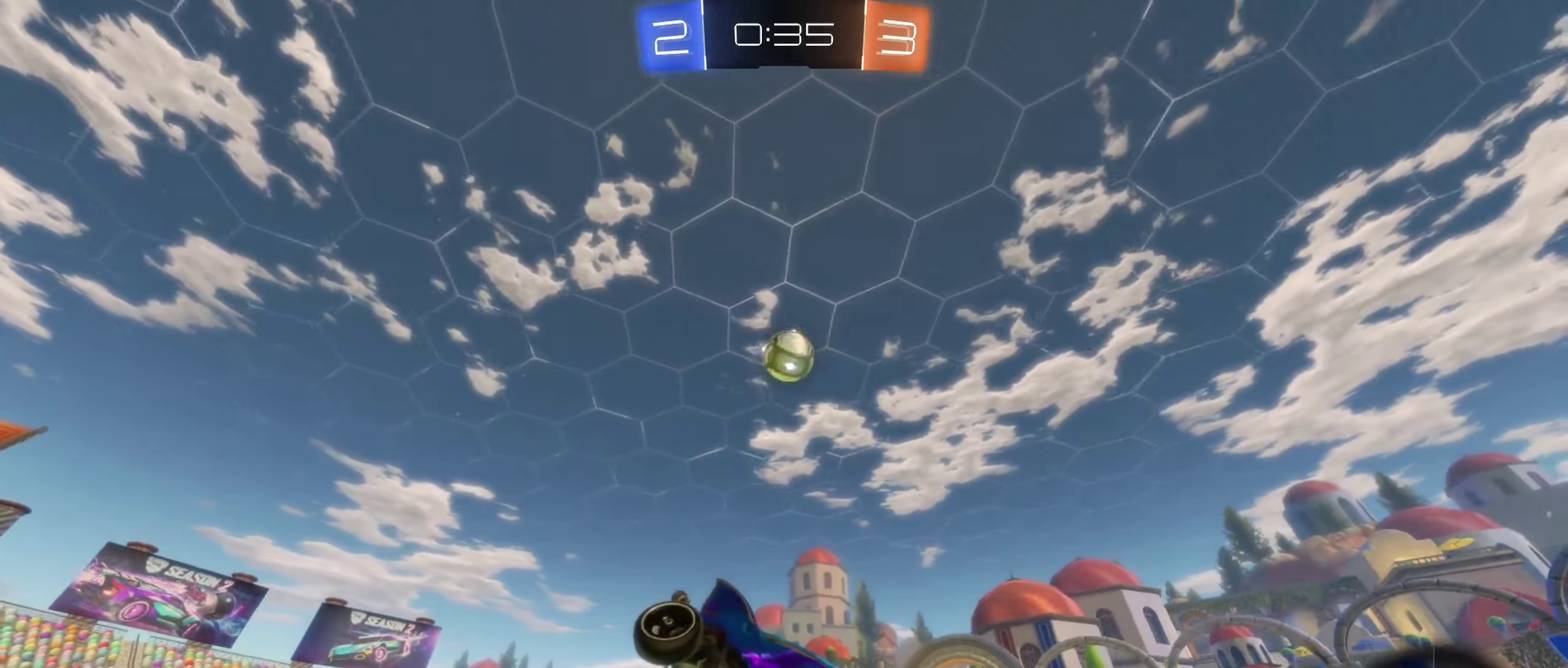
{"buttons": ["R2"], "left_stick": "left", "right_stick": "center", "events": [[217, "left_stick", "left"]]}
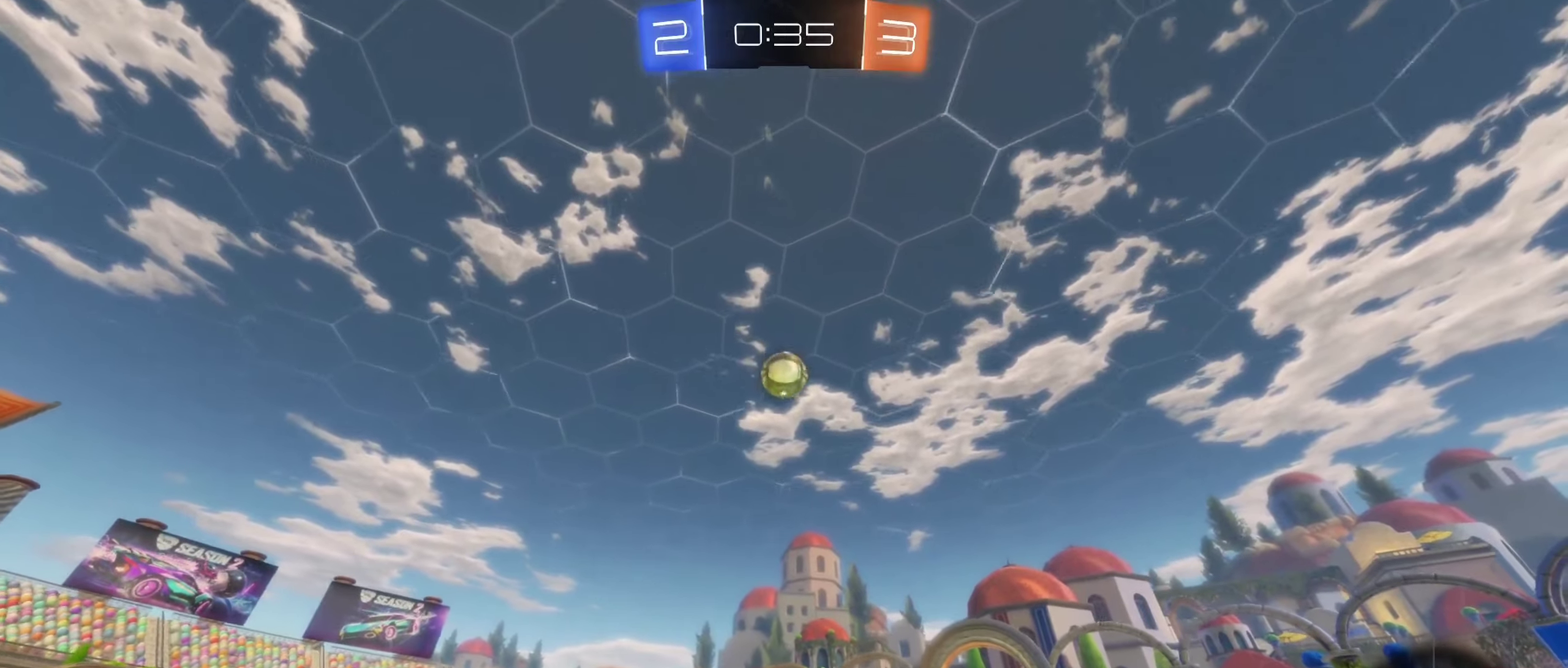
{"buttons": ["R2"], "left_stick": "center", "right_stick": "center", "events": [[167, "left_stick", "center"], [317, "left_stick", "left"], [484, "left_stick", "center"]]}
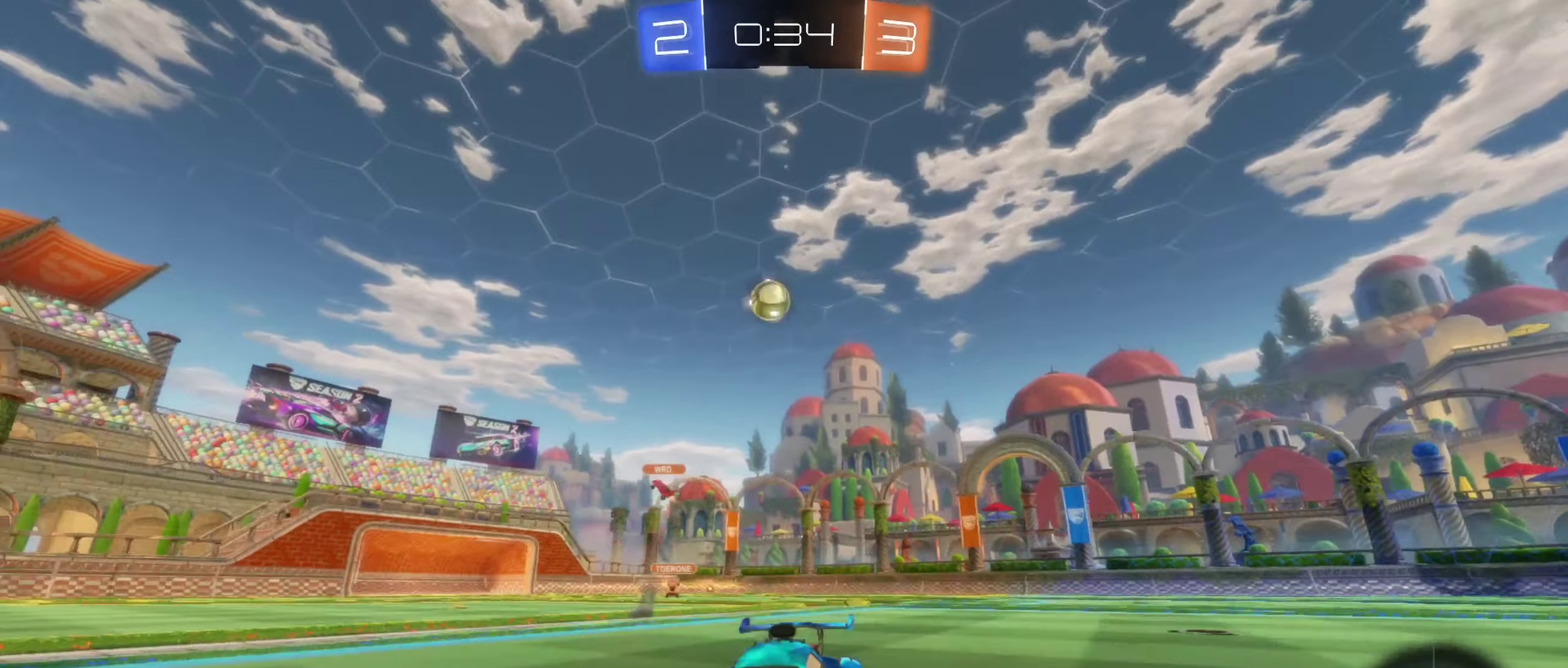
{"buttons": ["L2"], "left_stick": "right", "right_stick": "center", "events": [[100, "left_stick", "right"], [217, "R2", "up"], [384, "L2", "down"]]}
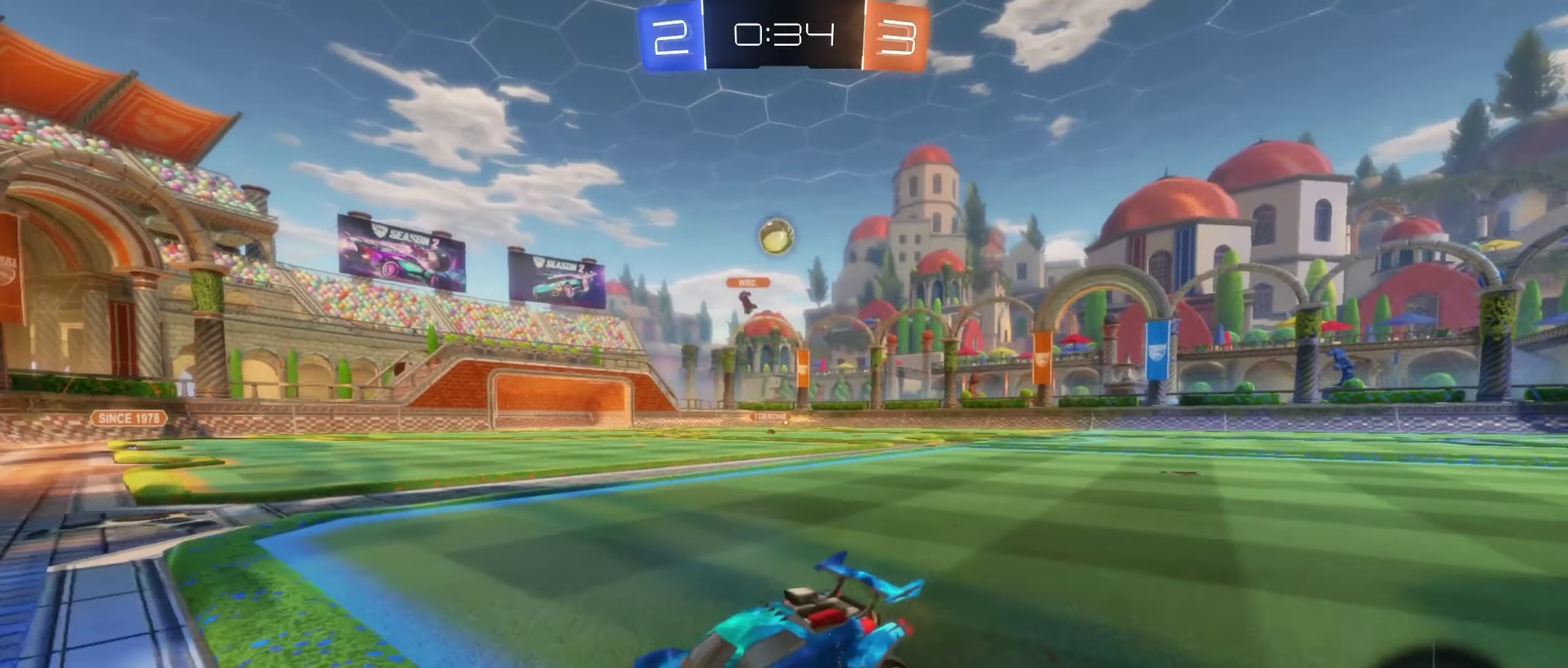
{"buttons": ["R2"], "left_stick": "down-right", "right_stick": "center", "events": [[17, "L2", "up"], [34, "R2", "down"], [450, "left_stick", "down-right"]]}
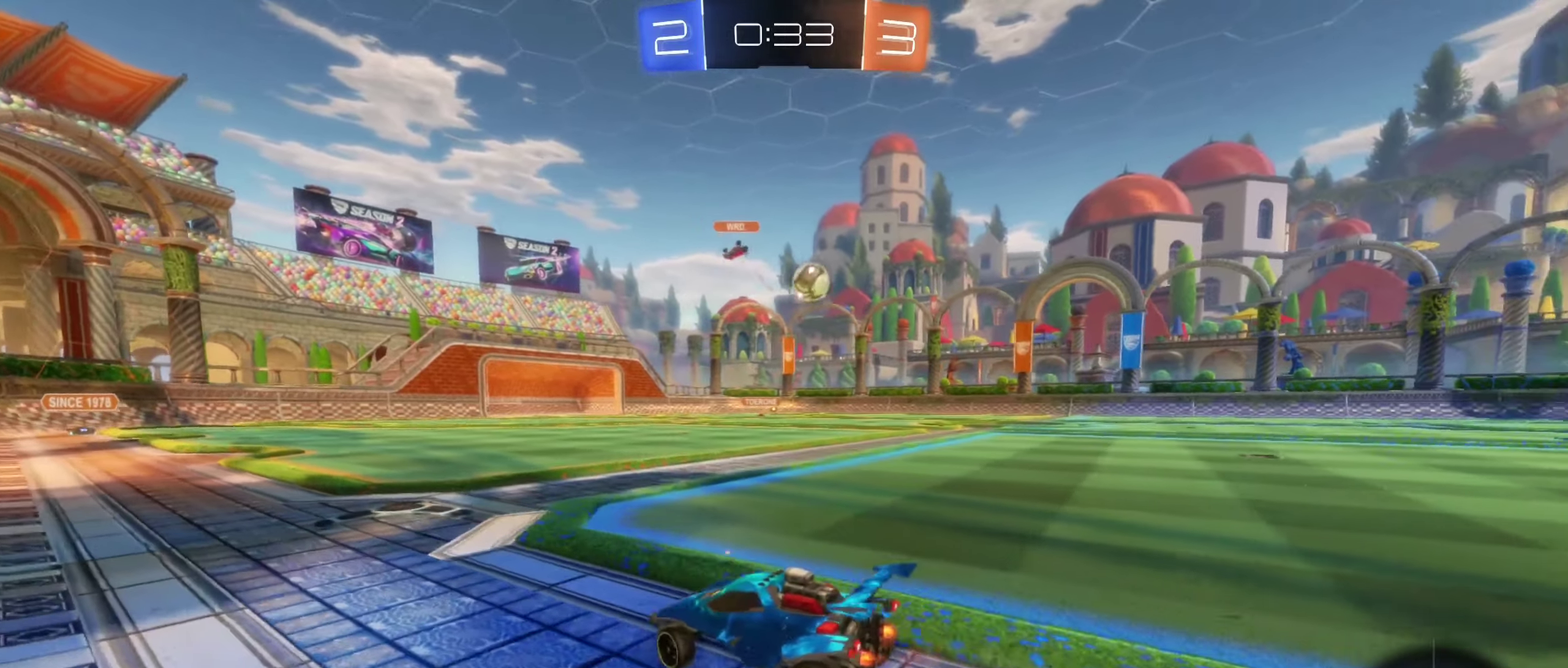
{"buttons": ["R2"], "left_stick": "left", "right_stick": "center", "events": [[167, "left_stick", "center"], [500, "left_stick", "left"]]}
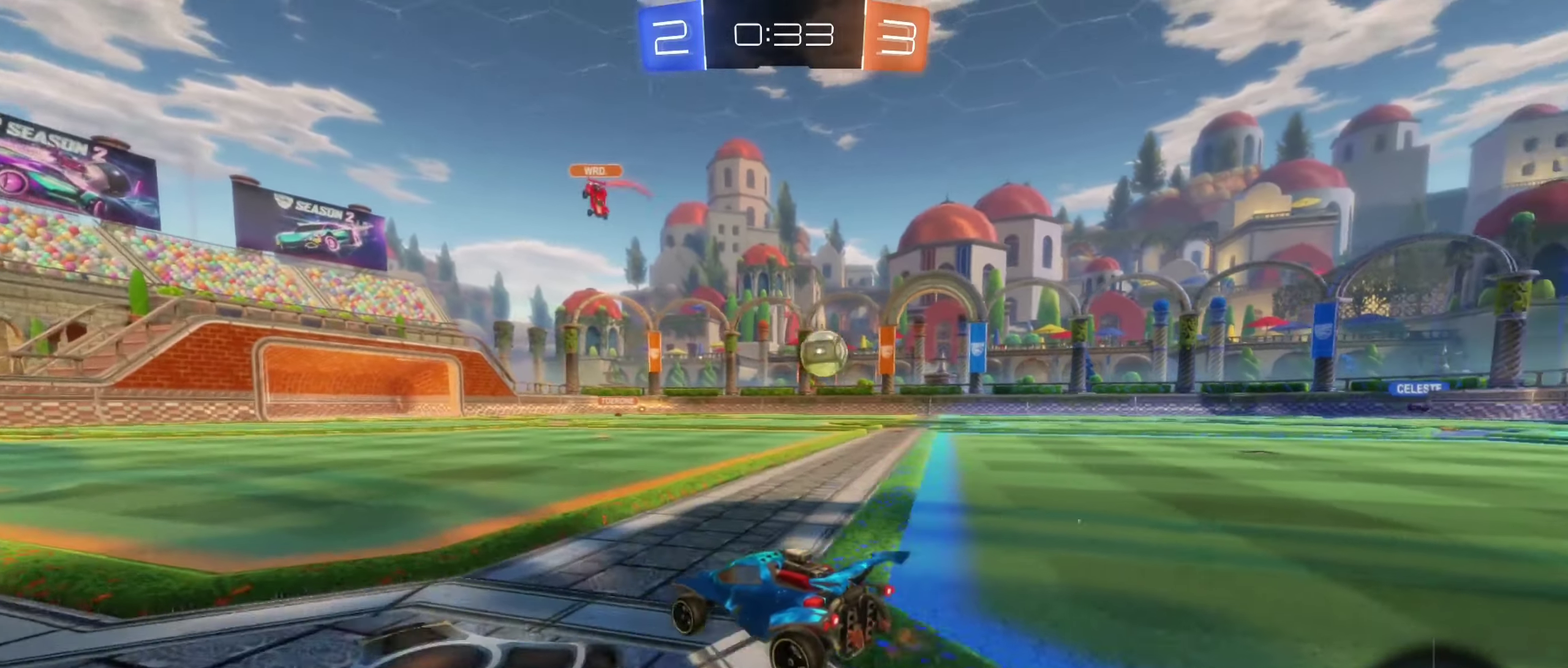
{"buttons": ["R2"], "left_stick": "center", "right_stick": "center", "events": [[150, "left_stick", "center"]]}
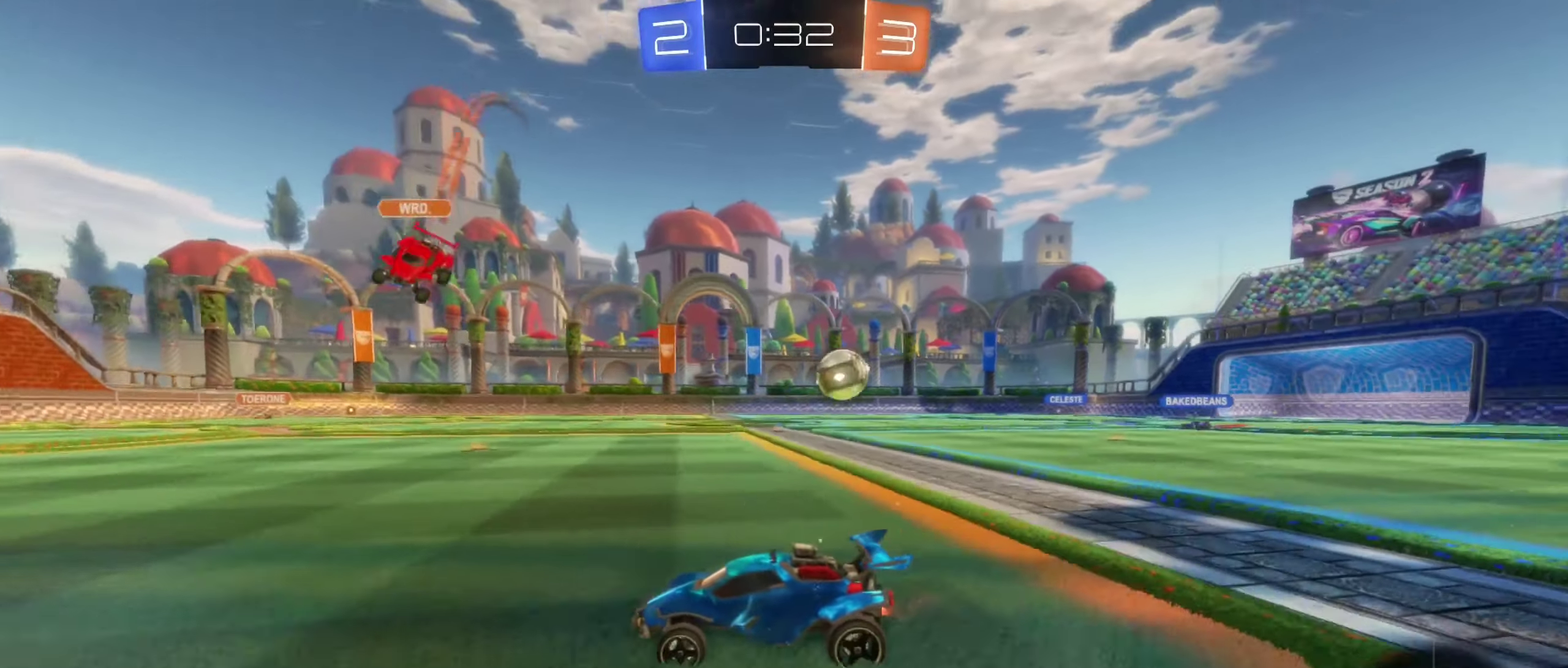
{"buttons": ["B", "R2"], "left_stick": "center", "right_stick": "center", "events": [[134, "left_stick", "left"], [234, "B", "down"], [267, "left_stick", "center"]]}
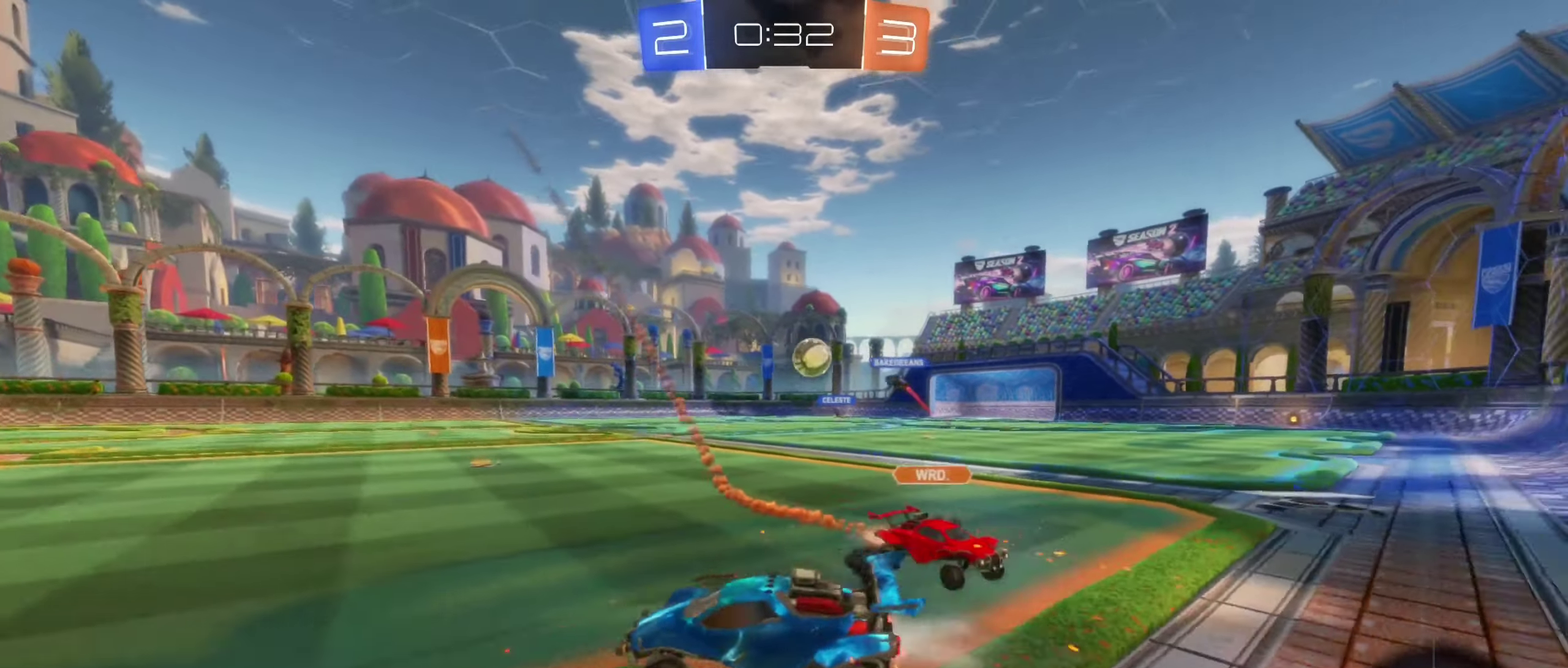
{"buttons": [], "left_stick": "left", "right_stick": "center", "events": [[67, "left_stick", "right"], [84, "B", "up"], [267, "left_stick", "up-left"], [284, "R2", "up"], [384, "left_stick", "left"]]}
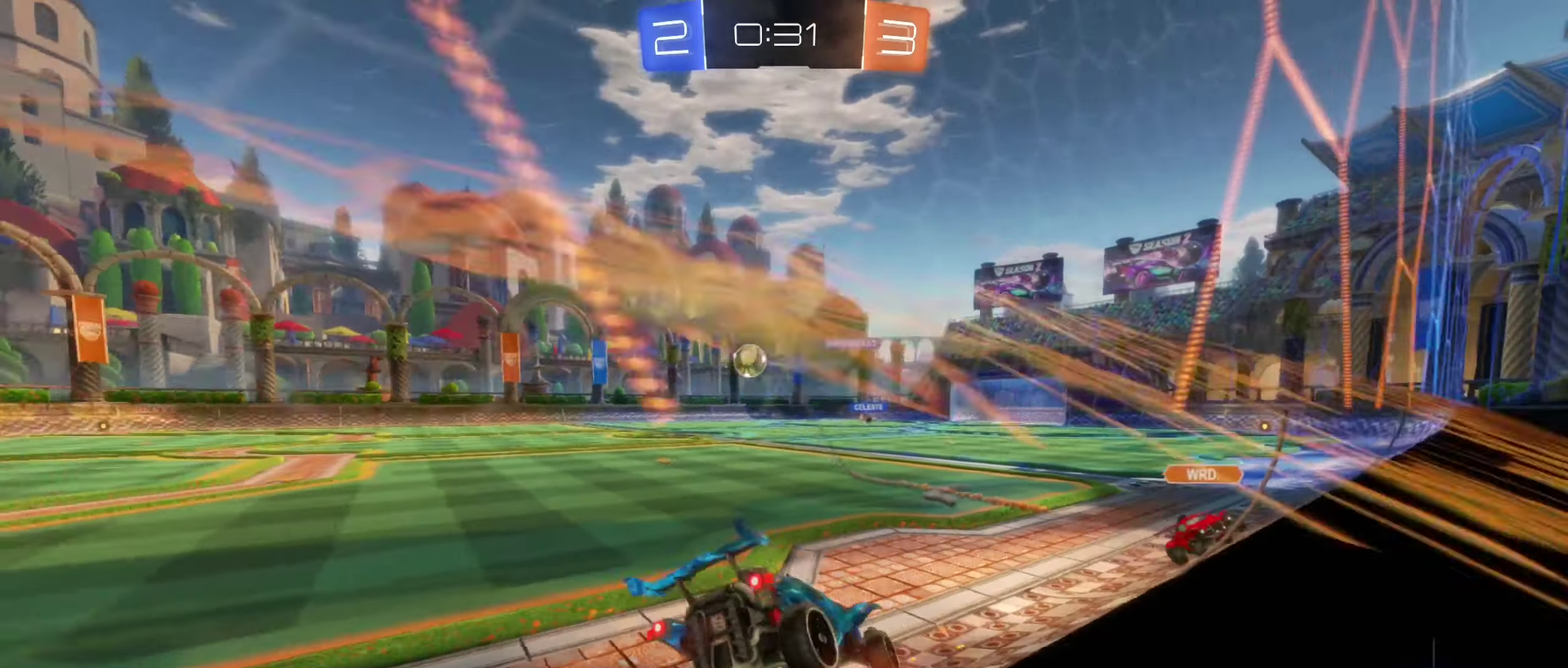
{"buttons": ["R2"], "left_stick": "center", "right_stick": "center", "events": [[167, "R2", "down"], [300, "left_stick", "center"]]}
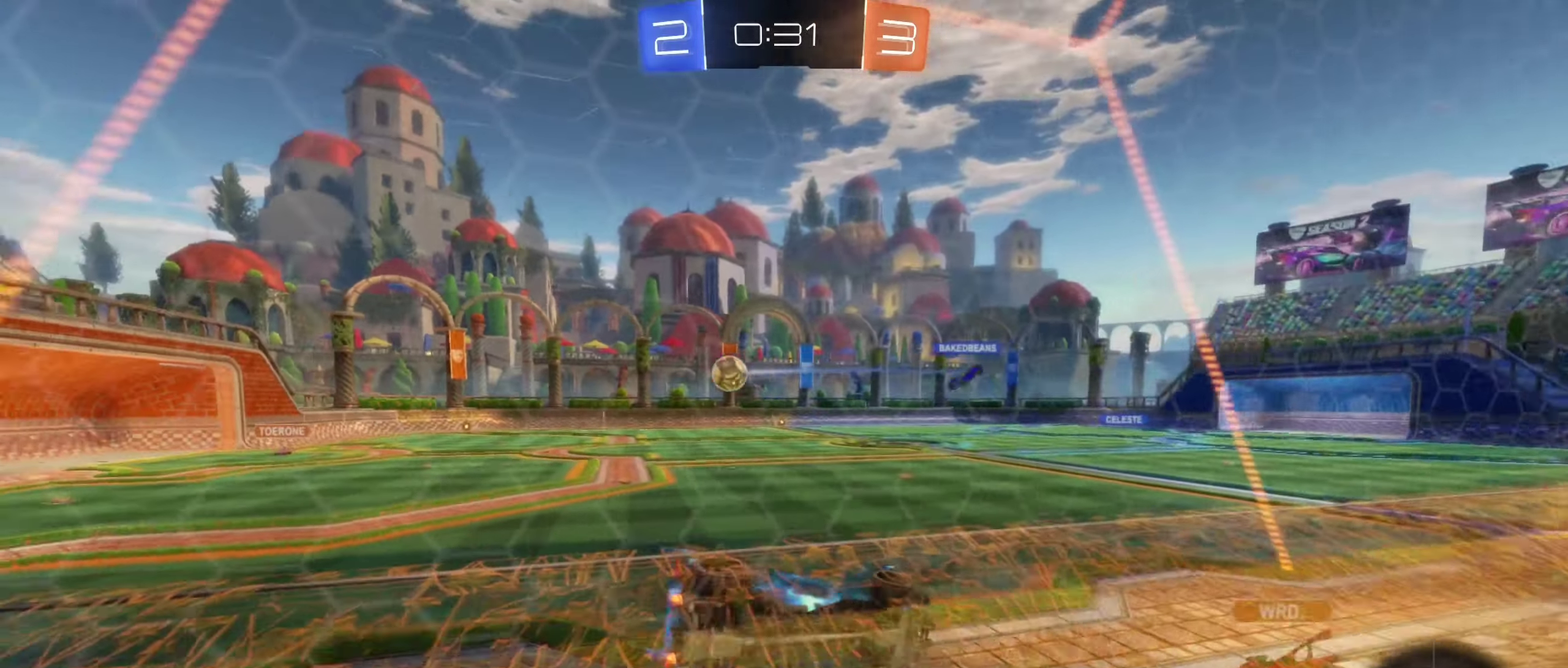
{"buttons": ["R2"], "left_stick": "center", "right_stick": "center", "events": []}